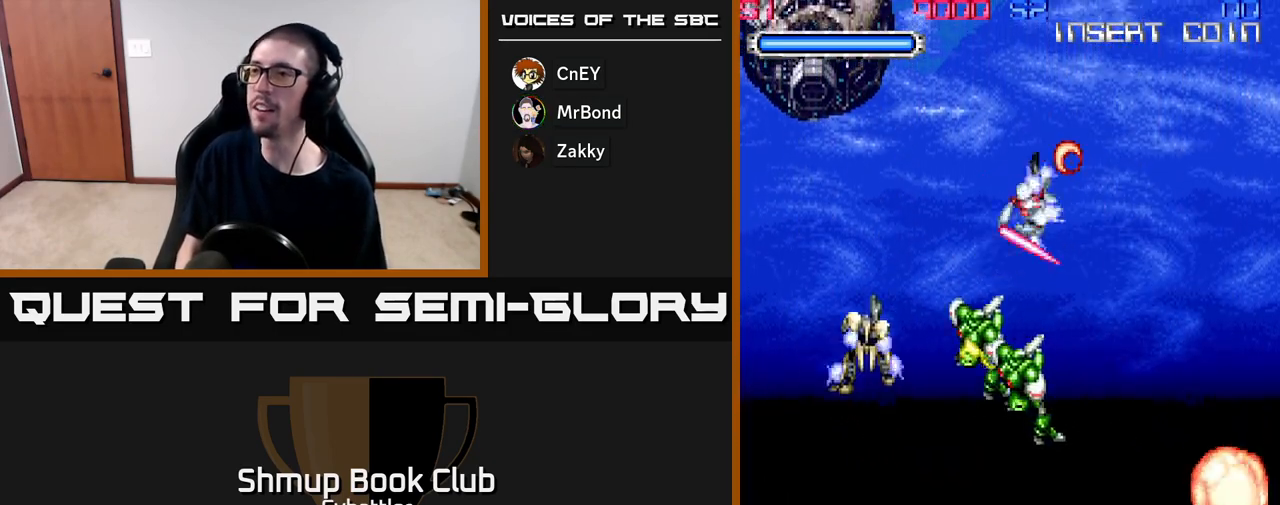
Gameplay with a controller (Xbox layout); each line is a JSON object with the inputs held at the frame after it. "events" lists button and stick changes between this image and that frame as [ms after this image, input, new state], when the widget could be followed in between. Not read: left_stick.
{"buttons": ["DPAD_DOWN"], "right_stick": "center", "events": [[17, "X", "down"], [100, "X", "up"], [167, "DPAD_LEFT", "up"], [217, "DPAD_RIGHT", "down"], [350, "DPAD_RIGHT", "up"], [467, "DPAD_DOWN", "down"]]}
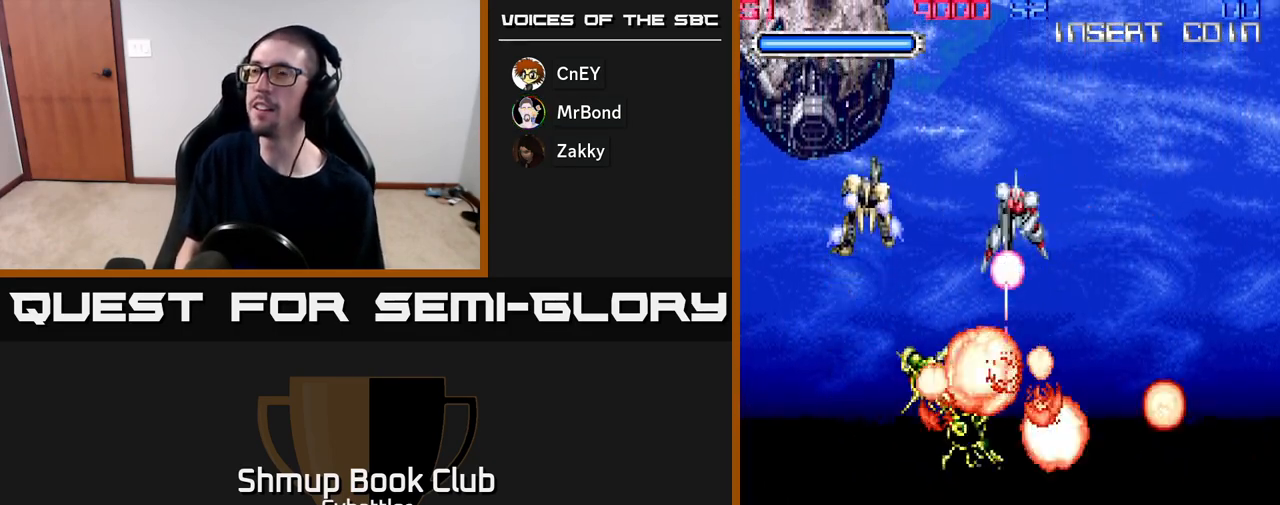
{"buttons": [], "right_stick": "center", "events": [[67, "DPAD_DOWN", "up"]]}
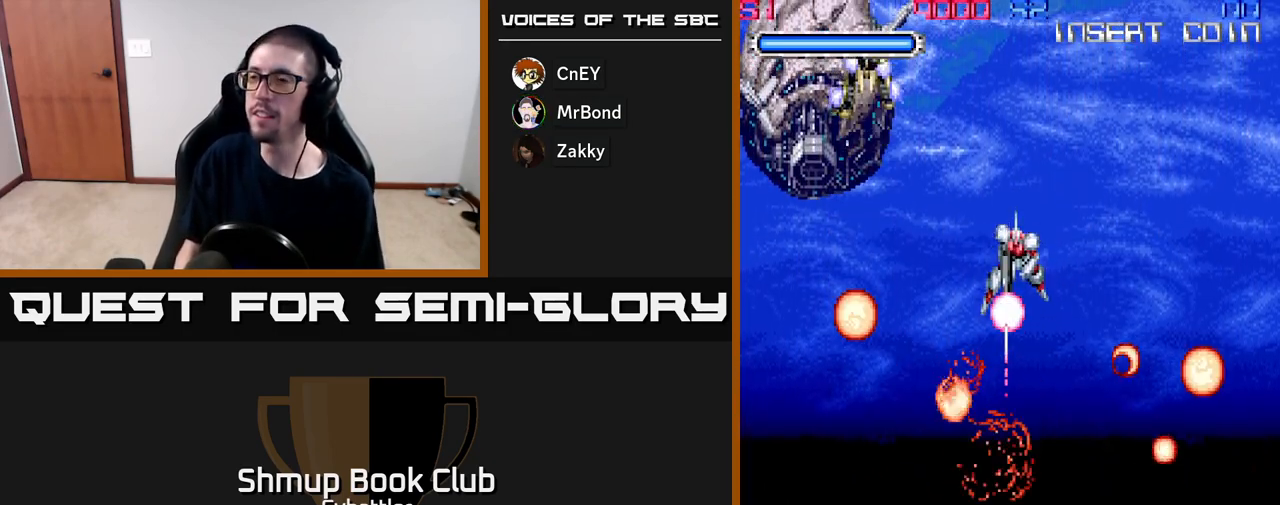
{"buttons": [], "right_stick": "center", "events": []}
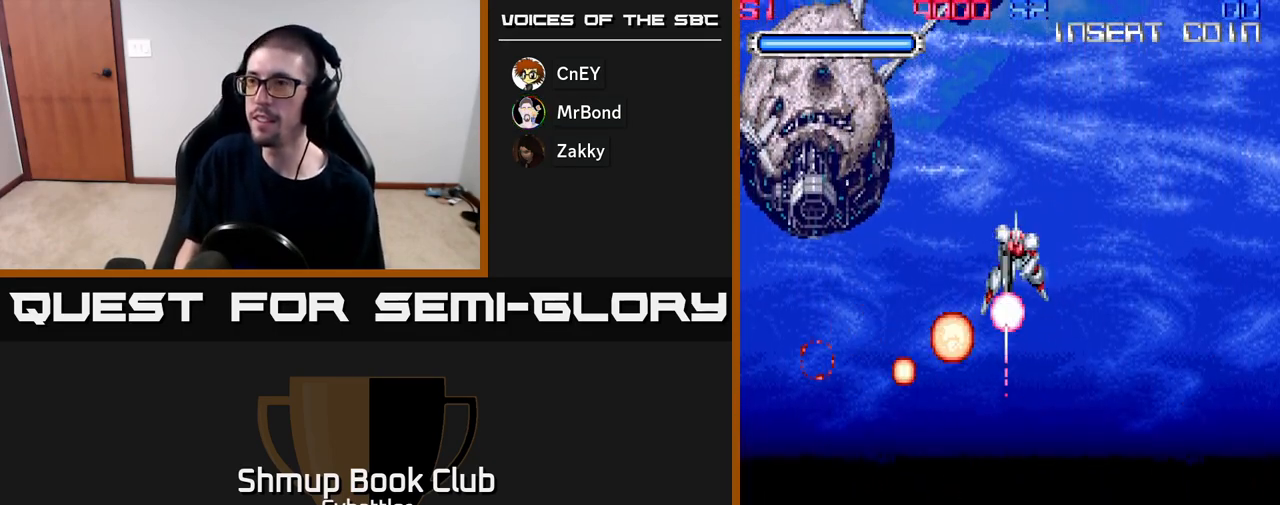
{"buttons": [], "right_stick": "center", "events": [[133, "DPAD_DOWN", "down"], [500, "DPAD_DOWN", "up"]]}
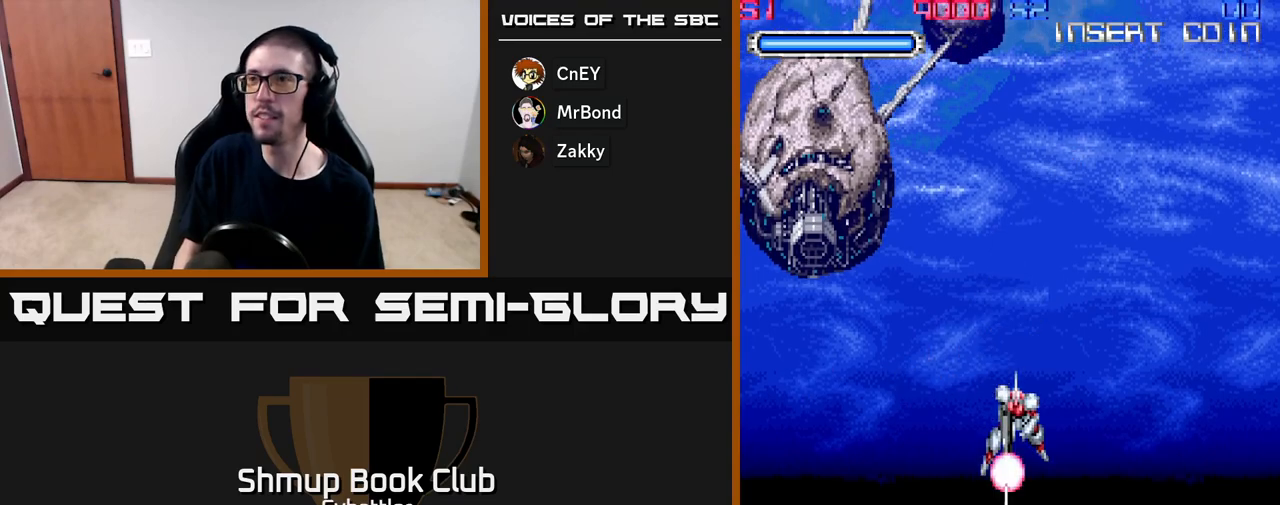
{"buttons": [], "right_stick": "center", "events": [[67, "DPAD_LEFT", "down"], [67, "DPAD_UP", "down"], [100, "DPAD_LEFT", "up"], [200, "DPAD_UP", "up"]]}
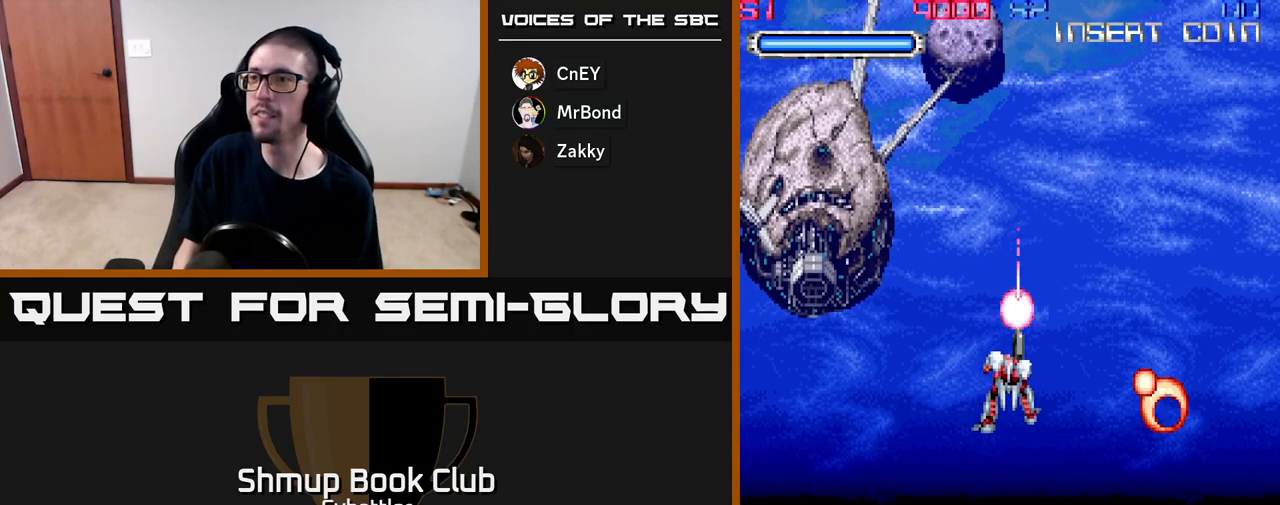
{"buttons": [], "right_stick": "center", "events": []}
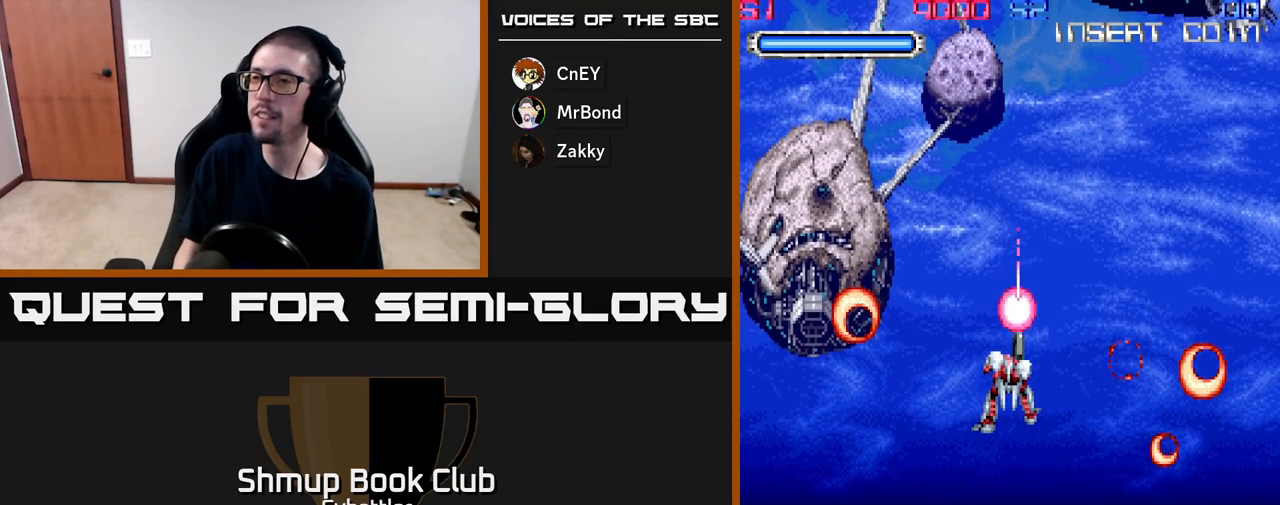
{"buttons": [], "right_stick": "center", "events": []}
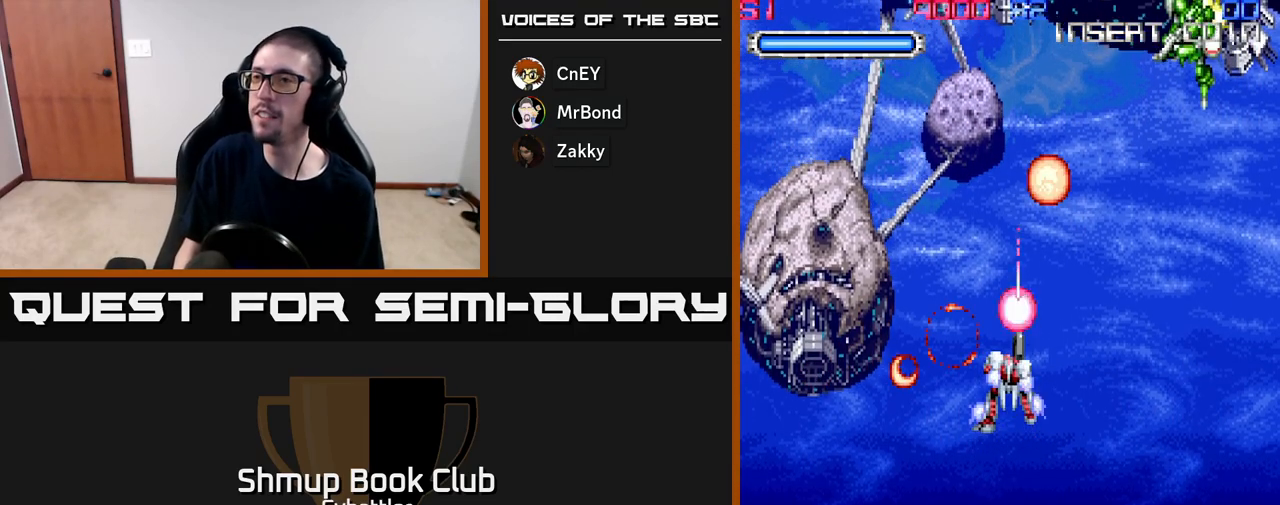
{"buttons": ["DPAD_UP", "DPAD_RIGHT"], "right_stick": "center", "events": [[267, "DPAD_UP", "down"], [417, "DPAD_RIGHT", "down"]]}
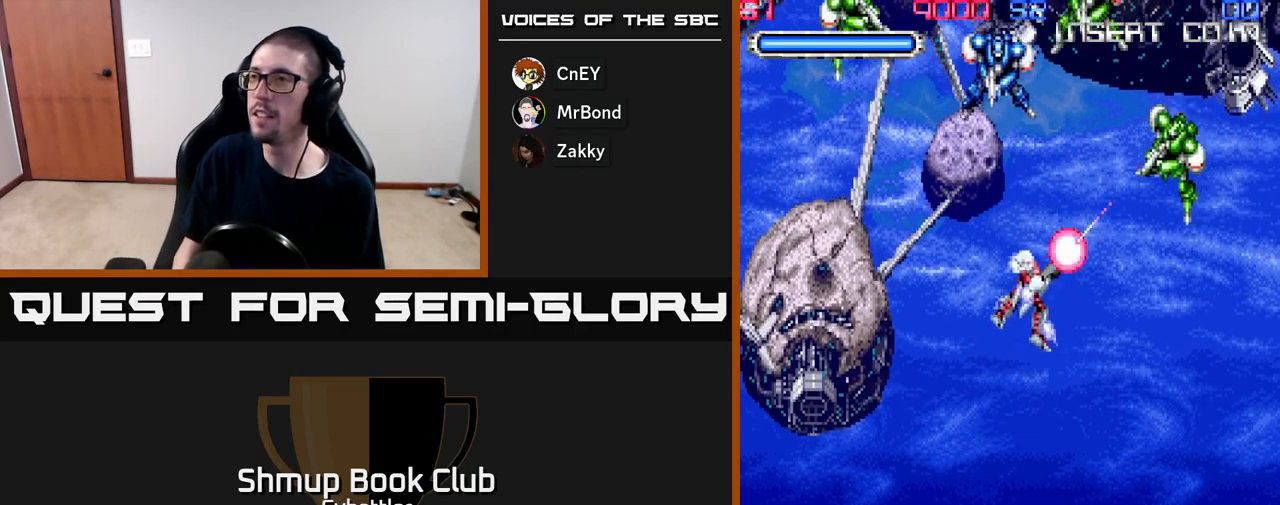
{"buttons": [], "right_stick": "center", "events": [[83, "X", "down"], [133, "DPAD_UP", "up"], [183, "X", "up"], [233, "DPAD_UP", "down"], [250, "DPAD_RIGHT", "up"], [250, "X", "down"], [300, "DPAD_LEFT", "down"], [317, "X", "up"], [400, "DPAD_UP", "up"], [400, "X", "down"], [467, "DPAD_LEFT", "up"], [483, "X", "up"]]}
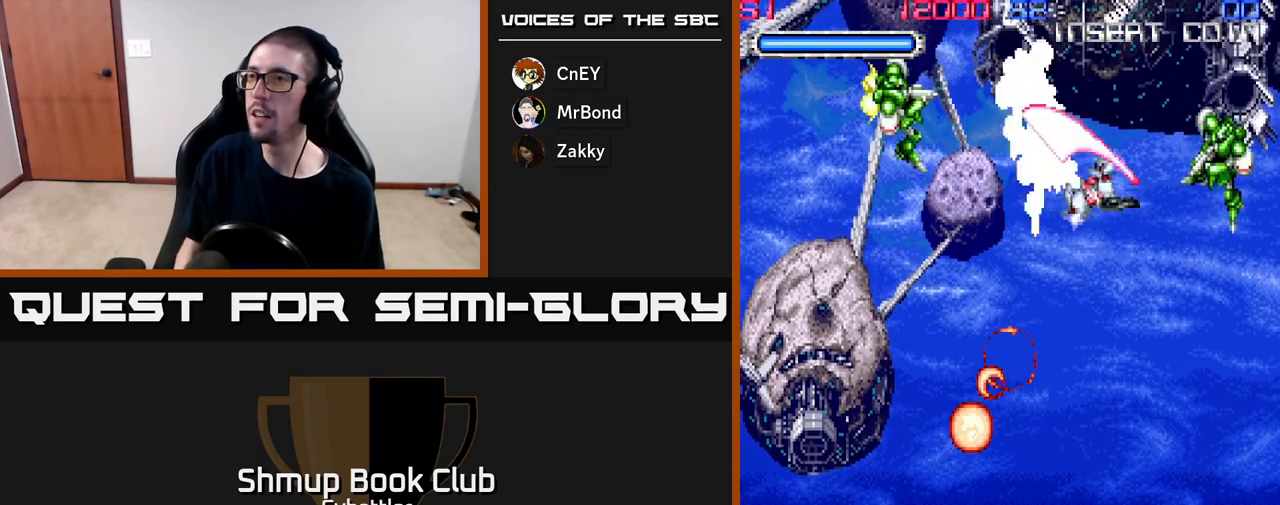
{"buttons": ["X", "DPAD_LEFT"], "right_stick": "center", "events": [[317, "DPAD_LEFT", "down"], [500, "X", "down"]]}
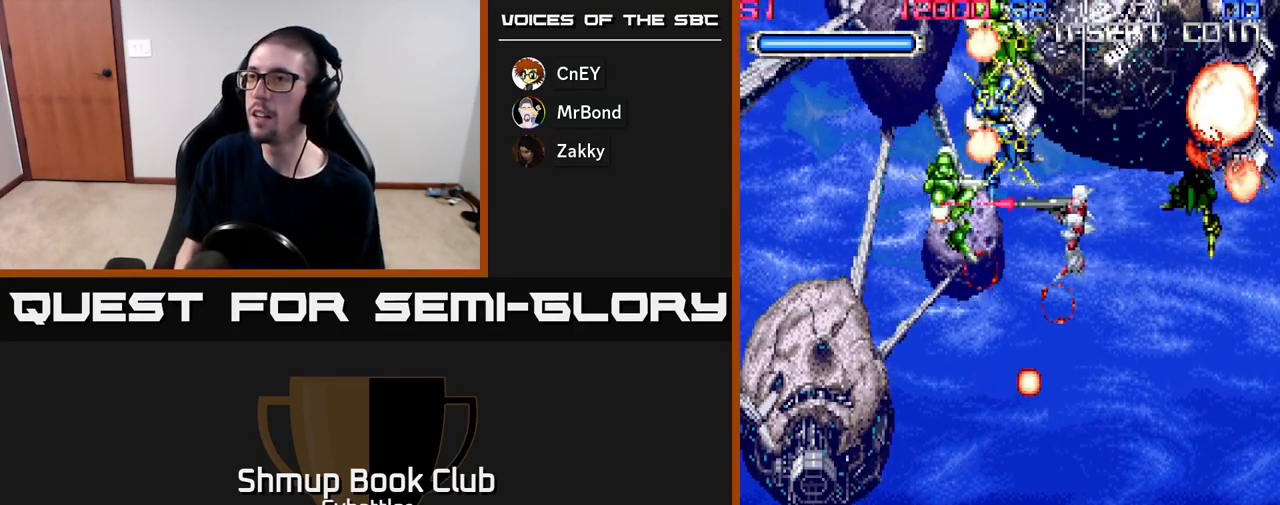
{"buttons": ["DPAD_LEFT"], "right_stick": "center", "events": [[83, "DPAD_LEFT", "up"], [100, "X", "up"], [167, "DPAD_RIGHT", "down"], [367, "DPAD_DOWN", "down"], [367, "DPAD_RIGHT", "up"], [467, "DPAD_DOWN", "up"], [467, "DPAD_LEFT", "down"]]}
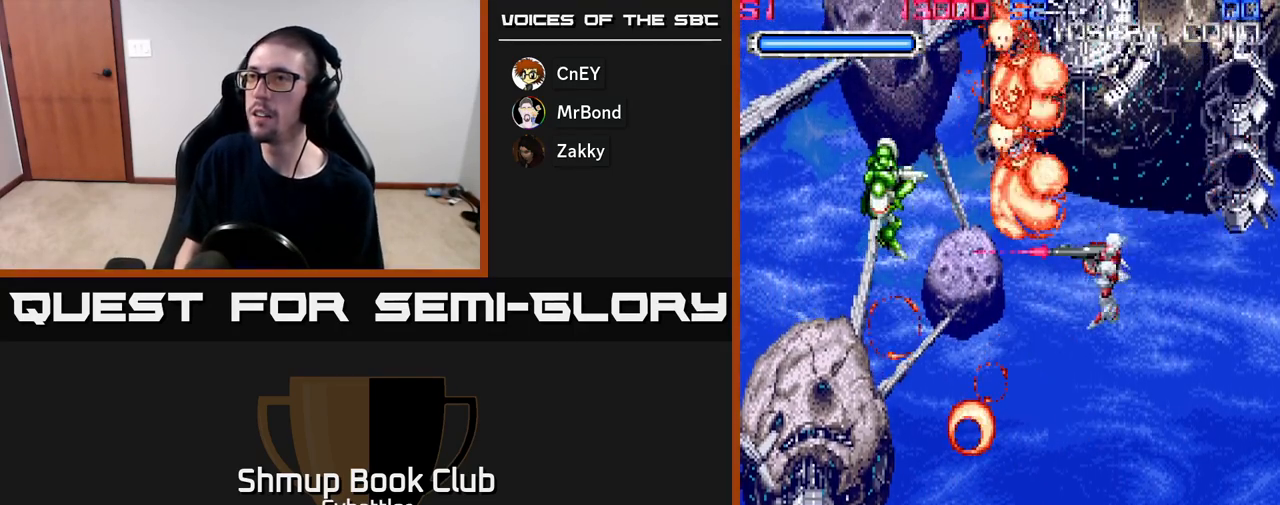
{"buttons": [], "right_stick": "center", "events": [[217, "DPAD_LEFT", "up"]]}
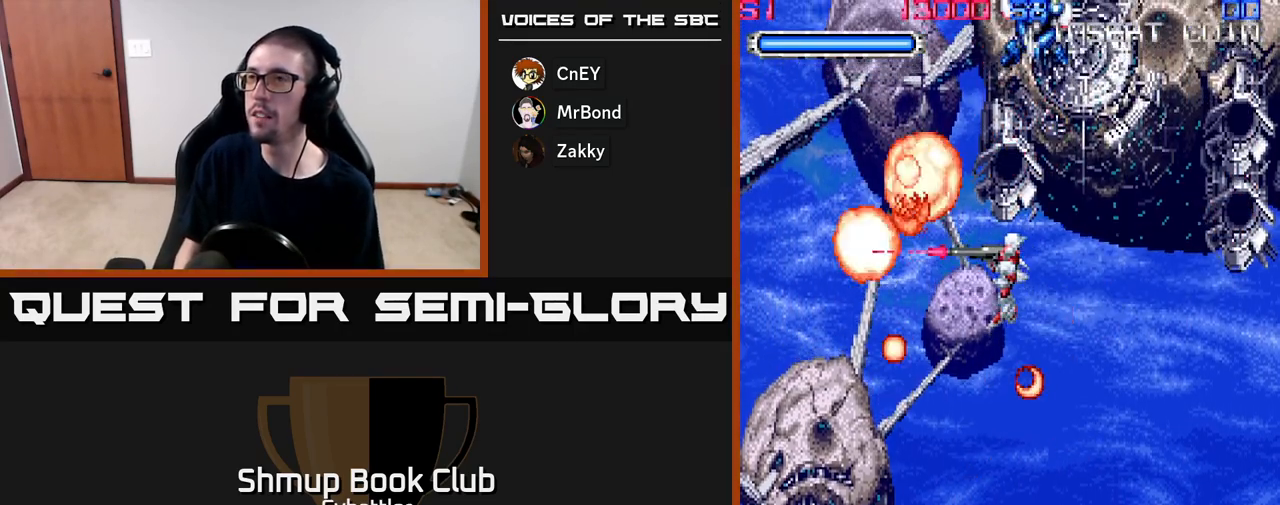
{"buttons": ["DPAD_RIGHT"], "right_stick": "center", "events": [[167, "DPAD_UP", "down"], [250, "X", "down"], [333, "DPAD_UP", "up"], [333, "X", "up"], [383, "DPAD_RIGHT", "down"]]}
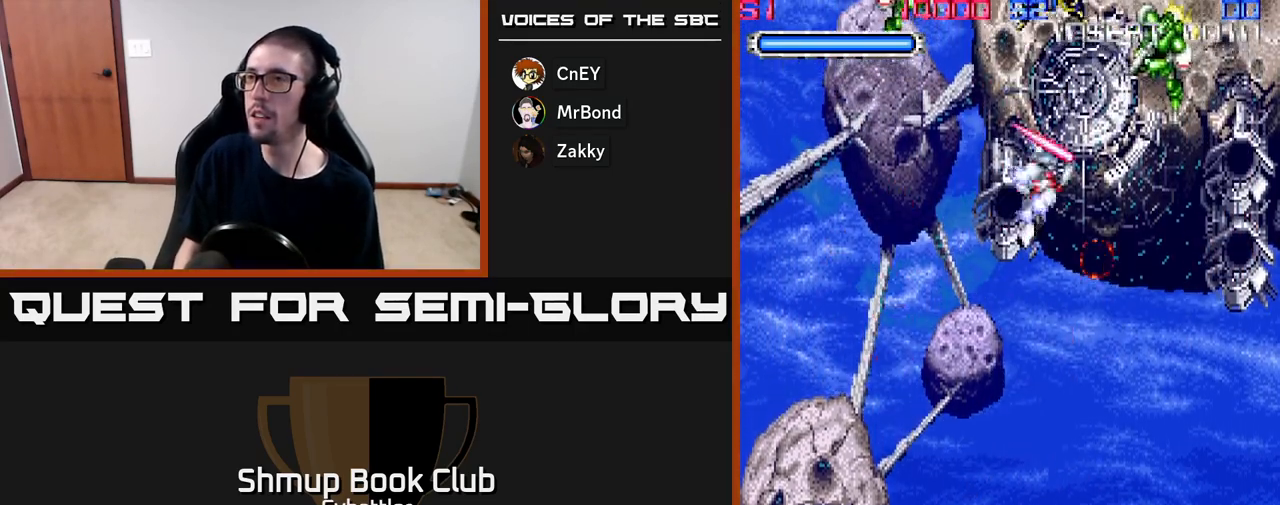
{"buttons": ["DPAD_LEFT"], "right_stick": "center"}
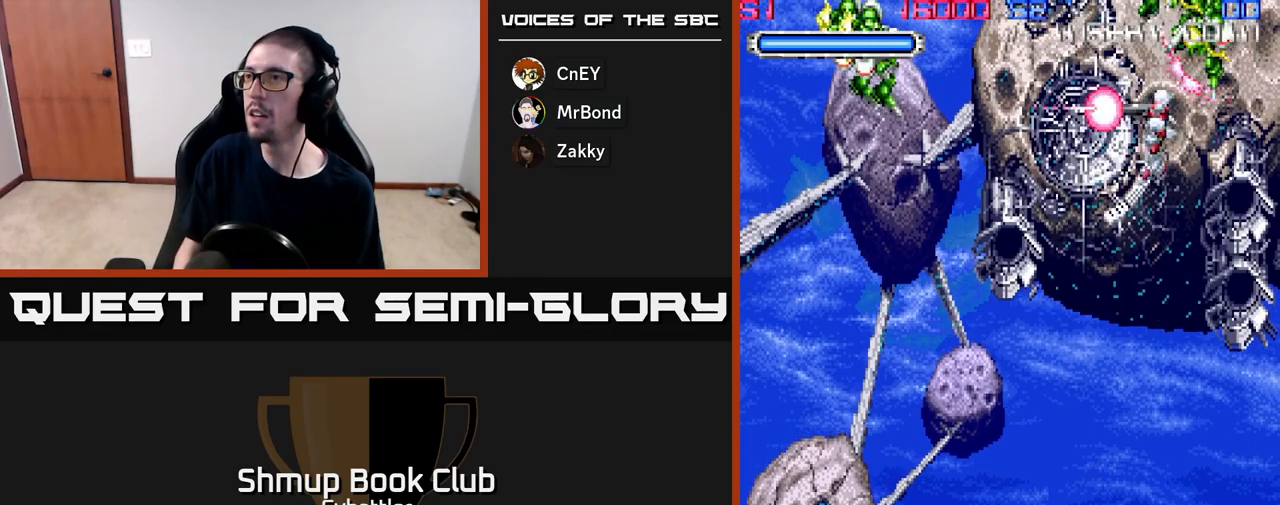
{"buttons": [], "right_stick": "center", "events": [[317, "X", "down"], [433, "X", "up"], [467, "DPAD_LEFT", "up"]]}
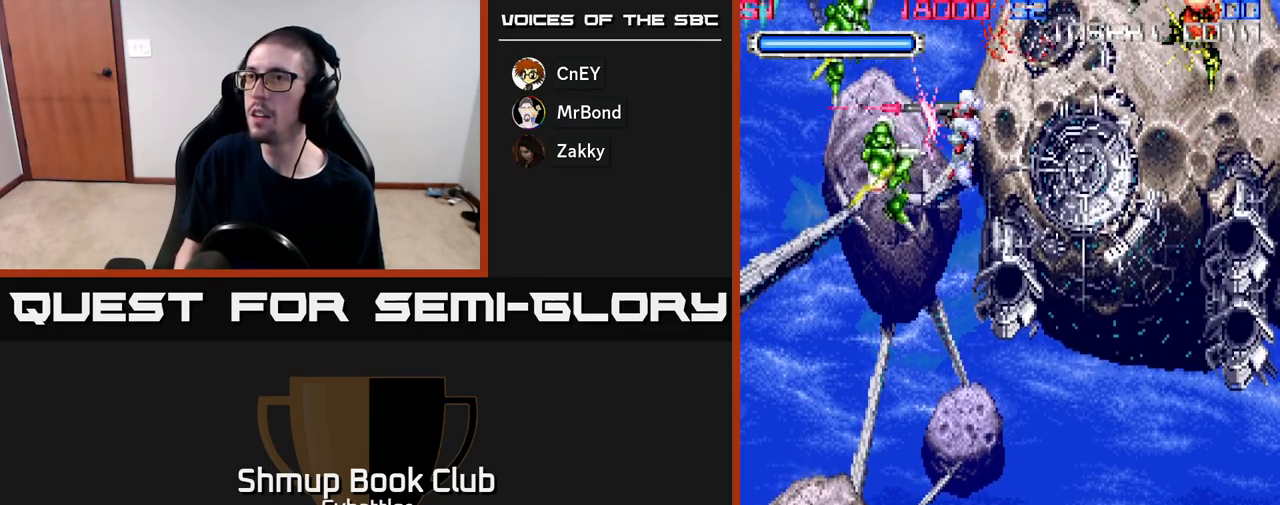
{"buttons": ["DPAD_LEFT"], "right_stick": "center", "events": [[83, "DPAD_DOWN", "down"], [83, "DPAD_RIGHT", "down"], [183, "DPAD_RIGHT", "up"], [317, "DPAD_DOWN", "up"], [367, "DPAD_LEFT", "down"]]}
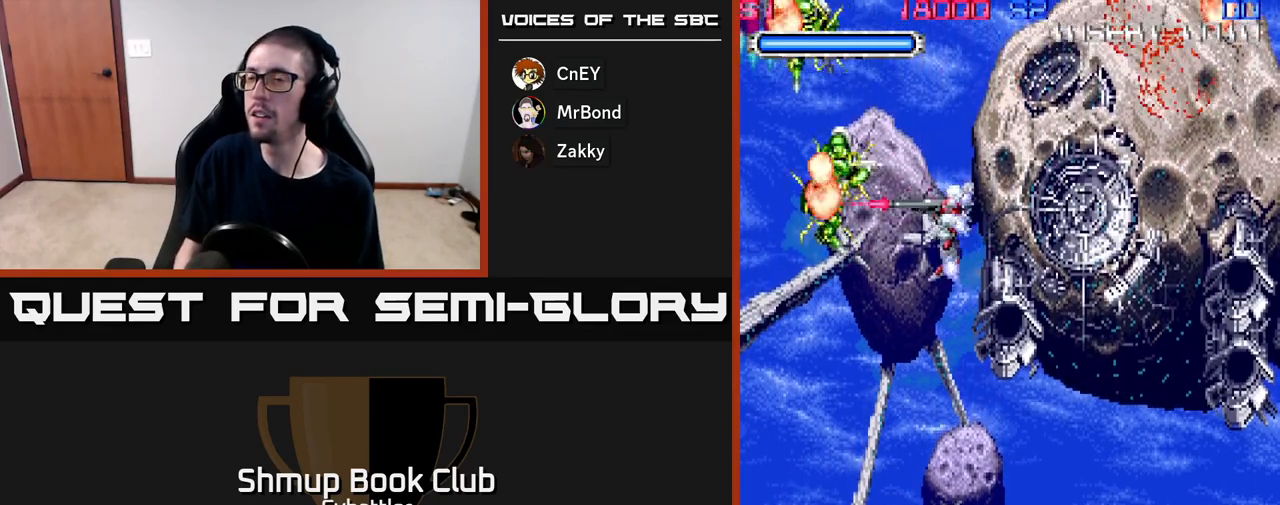
{"buttons": [], "right_stick": "center", "events": [[17, "DPAD_LEFT", "up"], [67, "DPAD_RIGHT", "down"], [117, "DPAD_DOWN", "down"], [200, "DPAD_DOWN", "up"], [217, "DPAD_RIGHT", "up"]]}
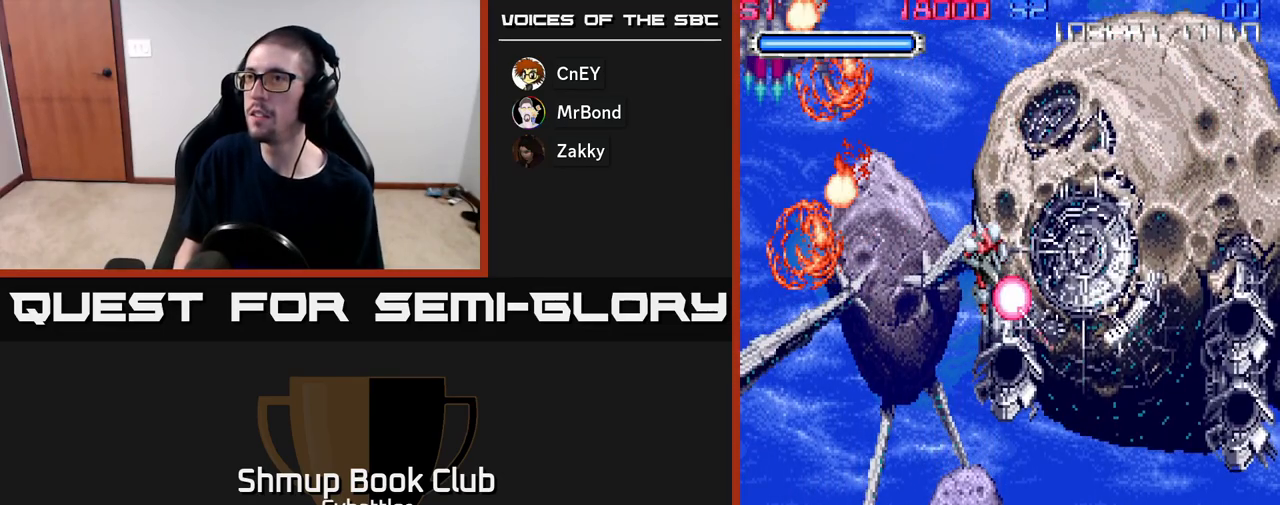
{"buttons": [], "right_stick": "center", "events": []}
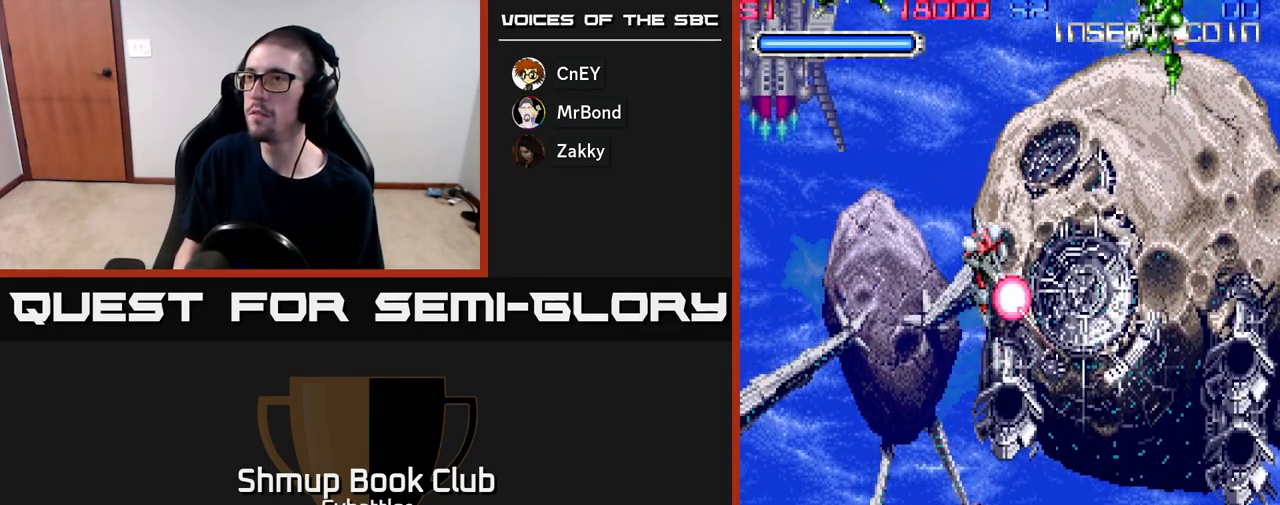
{"buttons": ["DPAD_UP", "DPAD_LEFT"], "right_stick": "center", "events": [[133, "DPAD_UP", "down"], [183, "DPAD_RIGHT", "down"], [367, "X", "down"], [467, "DPAD_RIGHT", "up"], [483, "X", "up"], [500, "DPAD_LEFT", "down"]]}
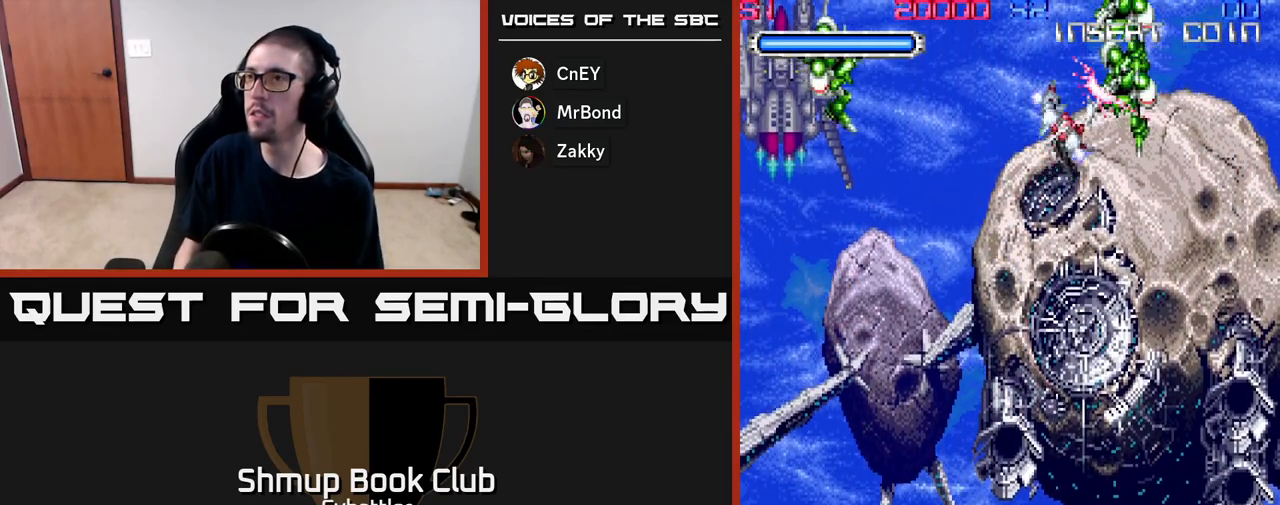
{"buttons": ["DPAD_DOWN", "DPAD_RIGHT"], "right_stick": "center", "events": [[33, "DPAD_UP", "up"], [267, "X", "down"], [383, "X", "up"], [400, "DPAD_LEFT", "up"], [433, "DPAD_RIGHT", "down"], [500, "DPAD_DOWN", "down"]]}
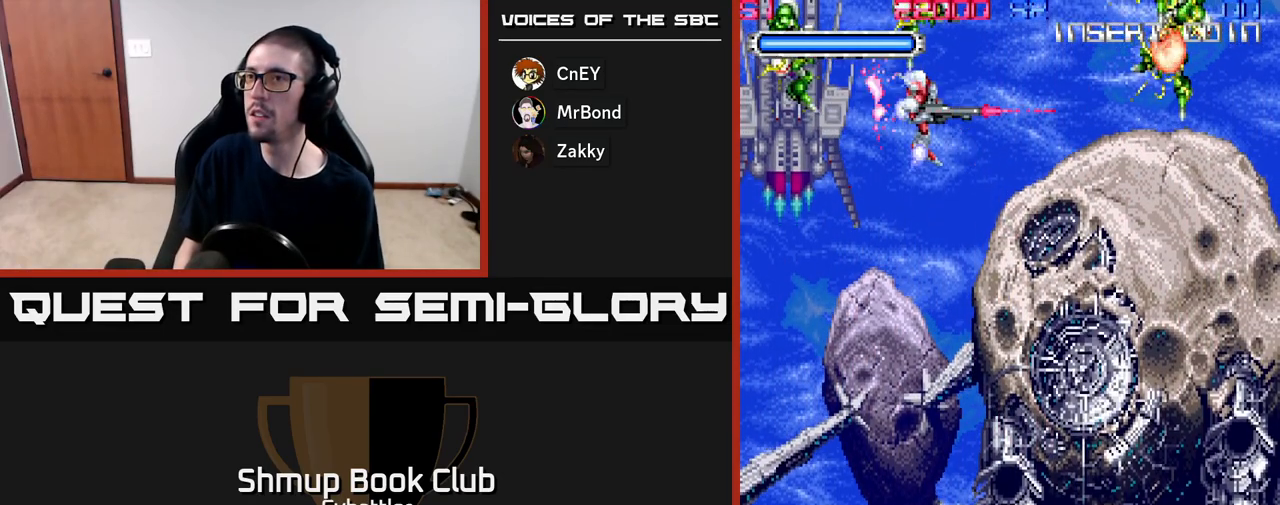
{"buttons": [], "right_stick": "center", "events": [[83, "DPAD_RIGHT", "up"], [217, "DPAD_DOWN", "up"], [300, "DPAD_UP", "down"], [433, "DPAD_UP", "up"]]}
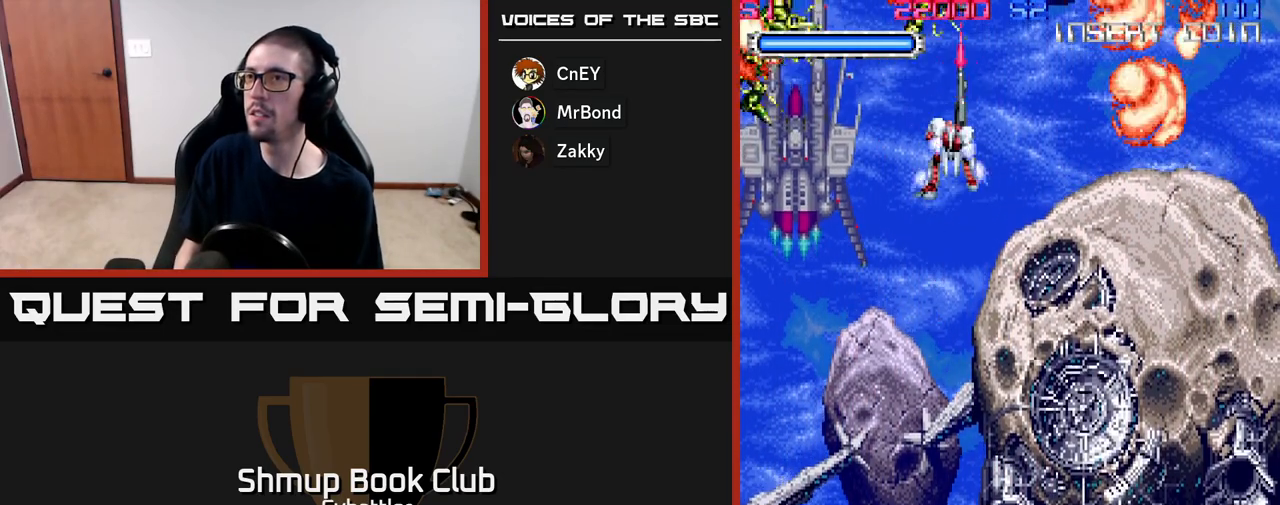
{"buttons": ["DPAD_RIGHT"], "right_stick": "center", "events": [[317, "DPAD_DOWN", "down"], [467, "DPAD_RIGHT", "down"], [483, "DPAD_DOWN", "up"]]}
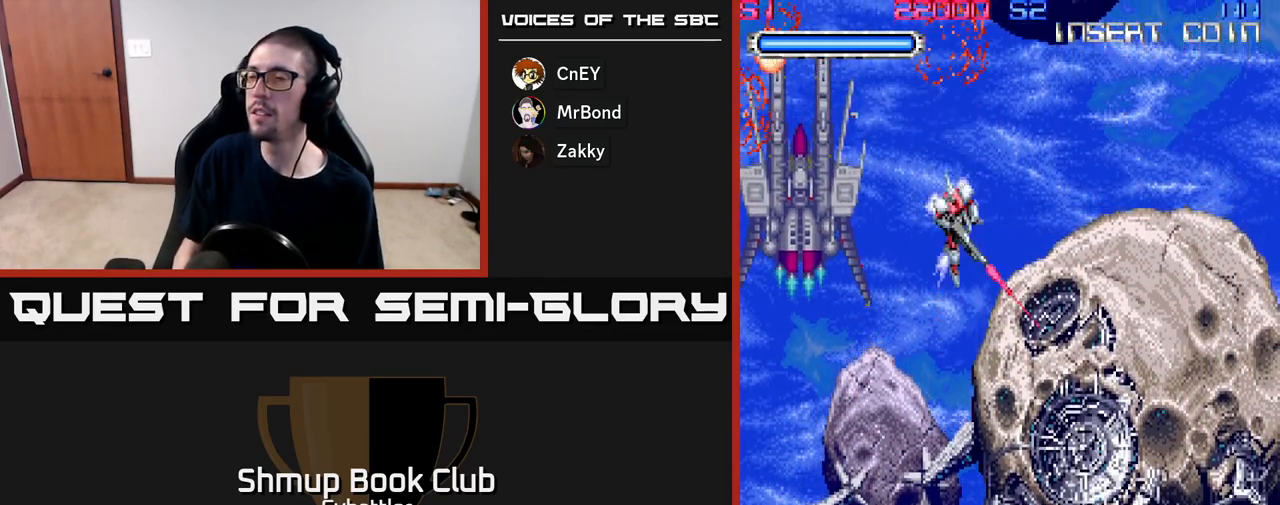
{"buttons": [], "right_stick": "center", "events": [[100, "DPAD_RIGHT", "up"], [117, "DPAD_UP", "down"], [233, "DPAD_UP", "up"]]}
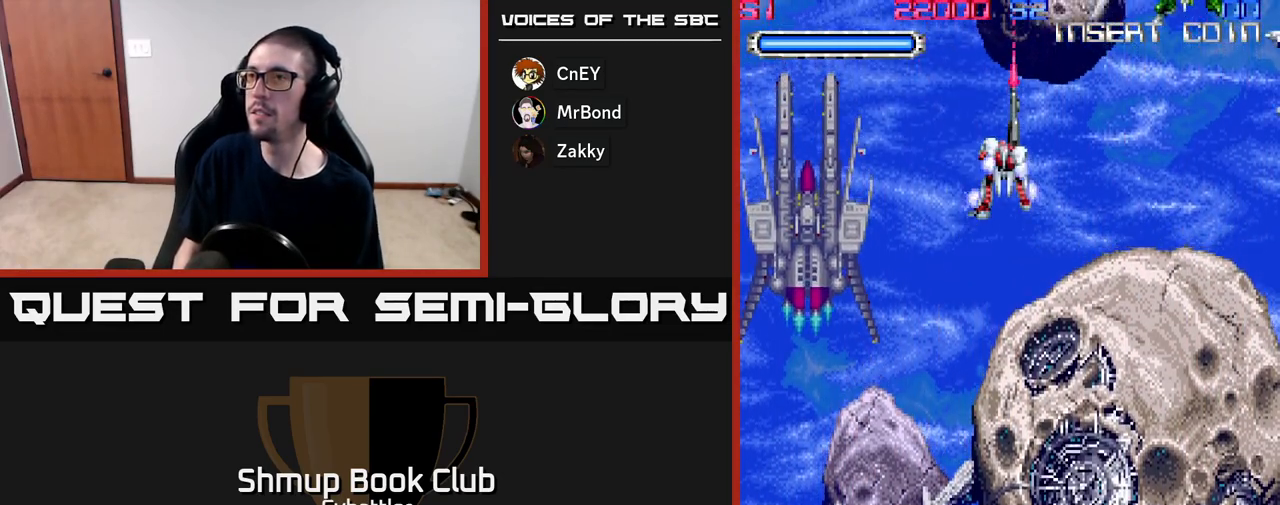
{"buttons": ["X", "DPAD_RIGHT"], "right_stick": "center", "events": [[367, "DPAD_RIGHT", "down"], [417, "DPAD_UP", "down"], [483, "DPAD_UP", "up"], [483, "X", "down"]]}
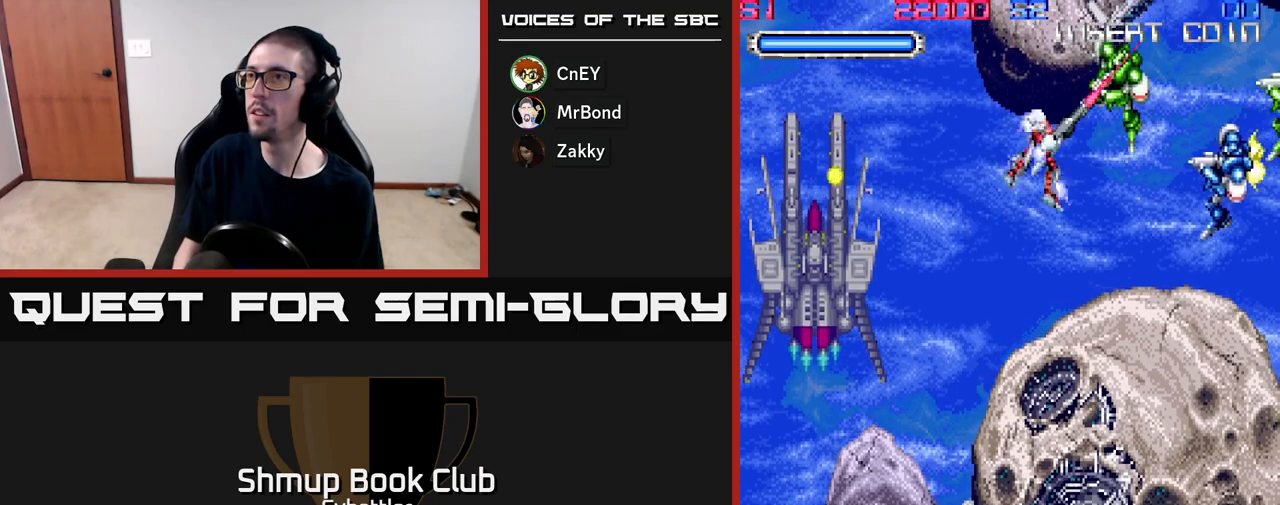
{"buttons": ["DPAD_UP", "DPAD_RIGHT"], "right_stick": "center", "events": [[67, "DPAD_DOWN", "down"], [100, "X", "up"], [117, "DPAD_RIGHT", "up"], [367, "DPAD_DOWN", "up"], [400, "DPAD_RIGHT", "down"], [433, "DPAD_UP", "down"]]}
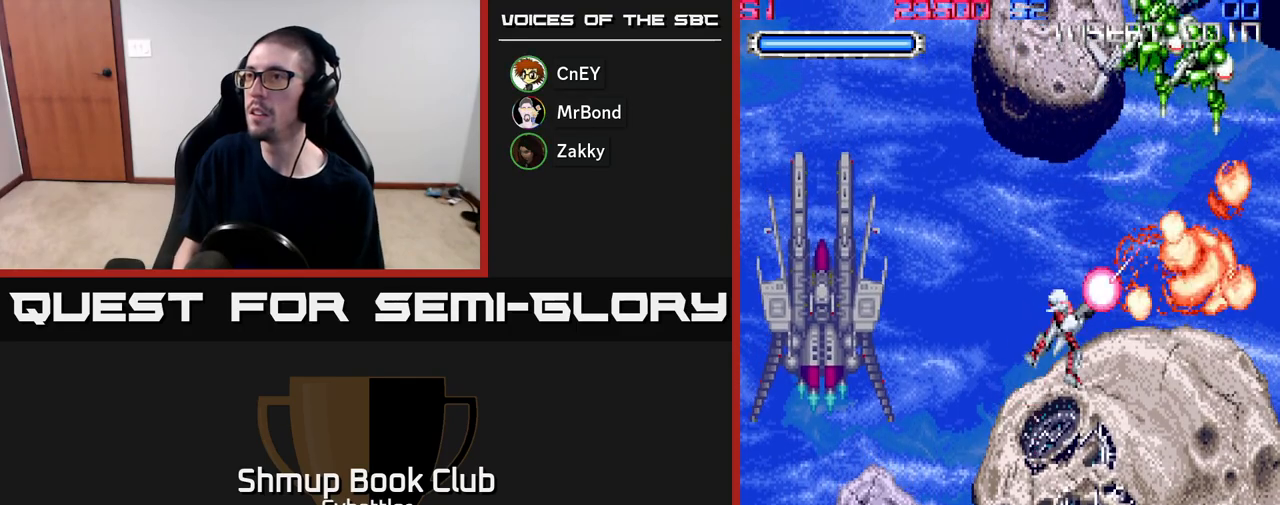
{"buttons": ["DPAD_LEFT"], "right_stick": "center", "events": [[267, "X", "down"], [367, "DPAD_UP", "up"], [400, "DPAD_RIGHT", "up"], [400, "X", "up"], [467, "DPAD_LEFT", "down"]]}
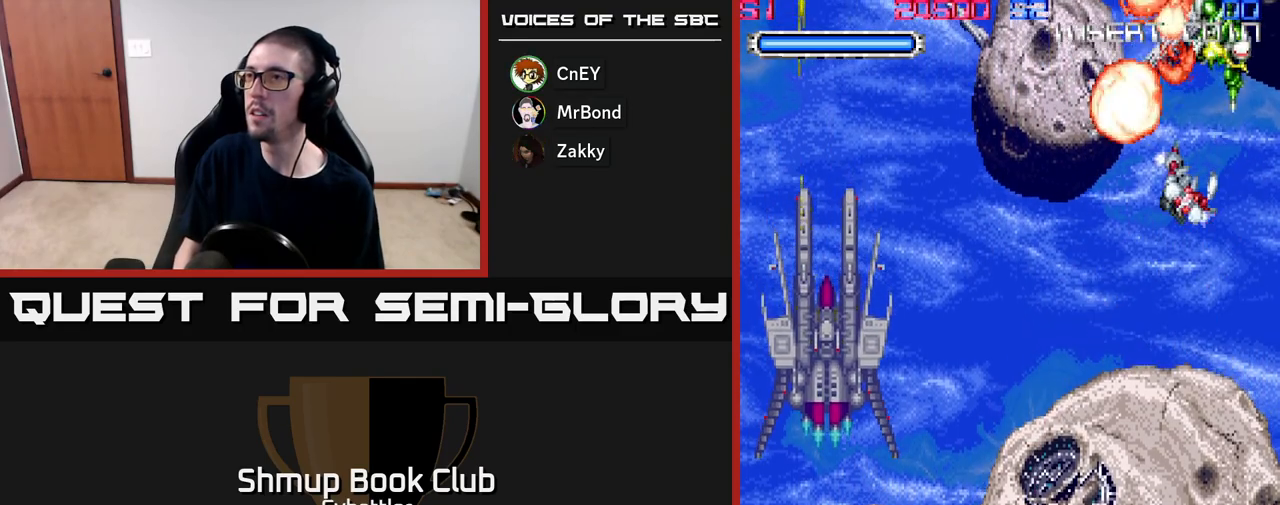
{"buttons": [], "right_stick": "center", "events": [[317, "DPAD_LEFT", "up"]]}
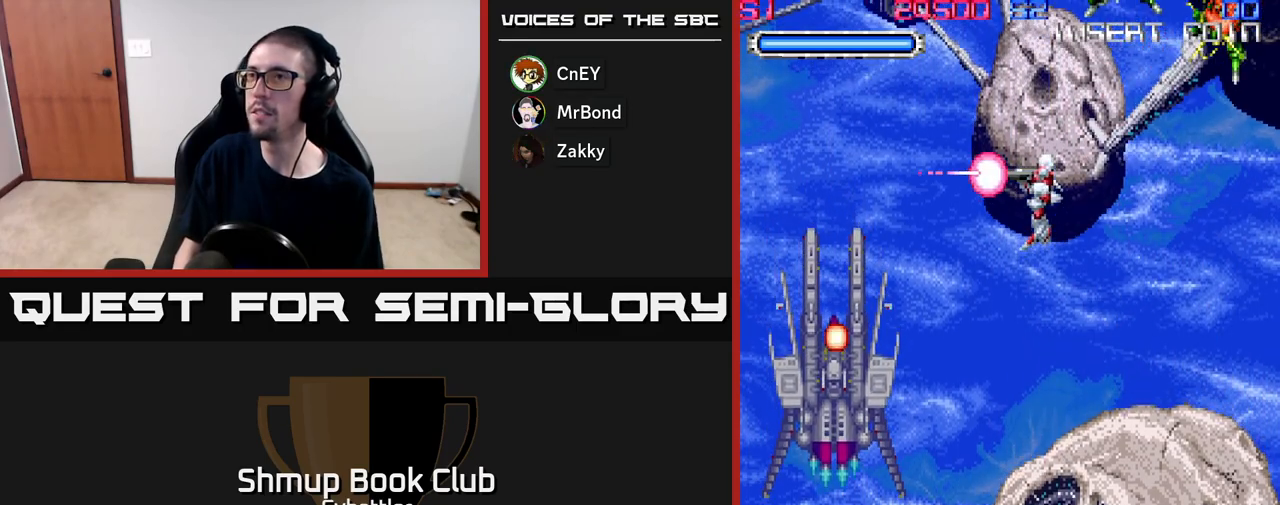
{"buttons": ["DPAD_UP", "DPAD_RIGHT"], "right_stick": "center", "events": [[383, "DPAD_UP", "down"], [433, "DPAD_RIGHT", "down"]]}
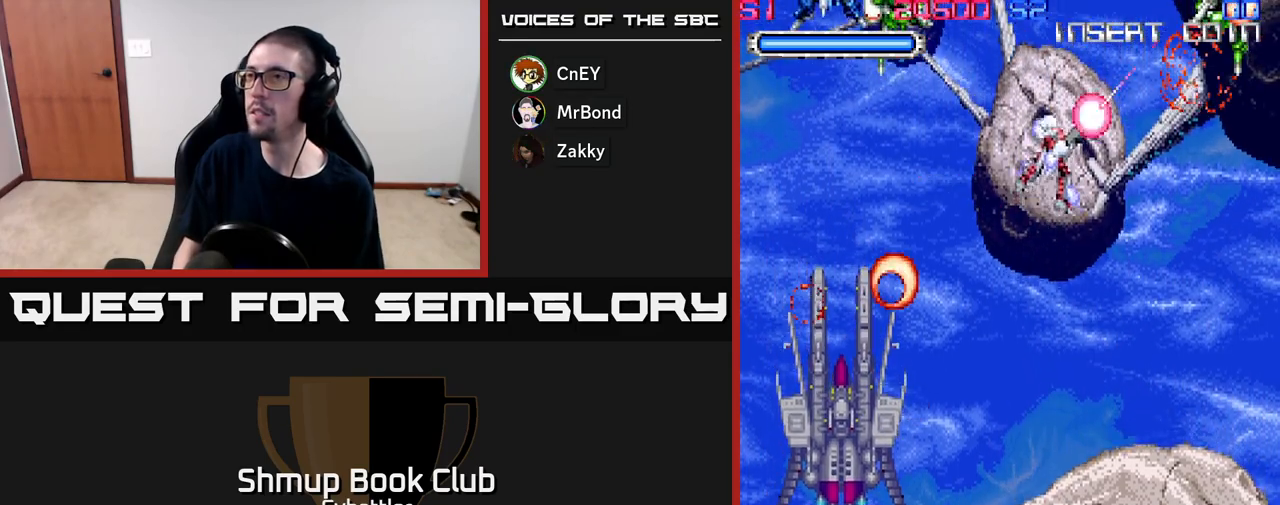
{"buttons": ["DPAD_LEFT"], "right_stick": "center", "events": [[117, "DPAD_UP", "up"], [117, "X", "down"], [217, "X", "up"], [267, "DPAD_RIGHT", "up"], [317, "DPAD_LEFT", "down"]]}
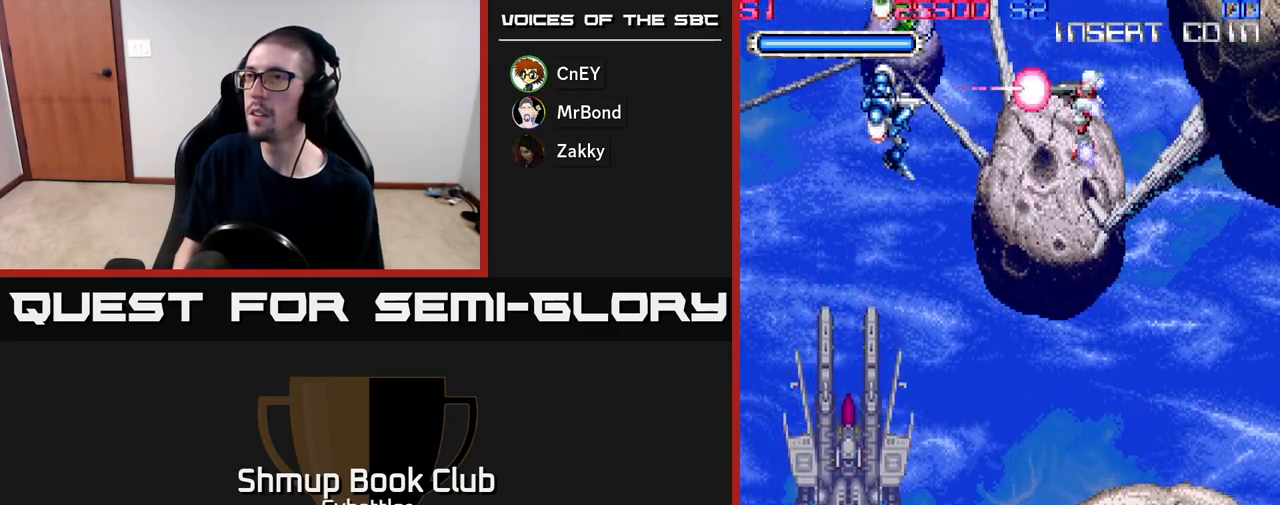
{"buttons": ["DPAD_DOWN", "DPAD_RIGHT"], "right_stick": "center", "events": [[117, "X", "down"], [233, "DPAD_LEFT", "up"], [233, "X", "up"], [367, "DPAD_DOWN", "down"], [367, "DPAD_RIGHT", "down"]]}